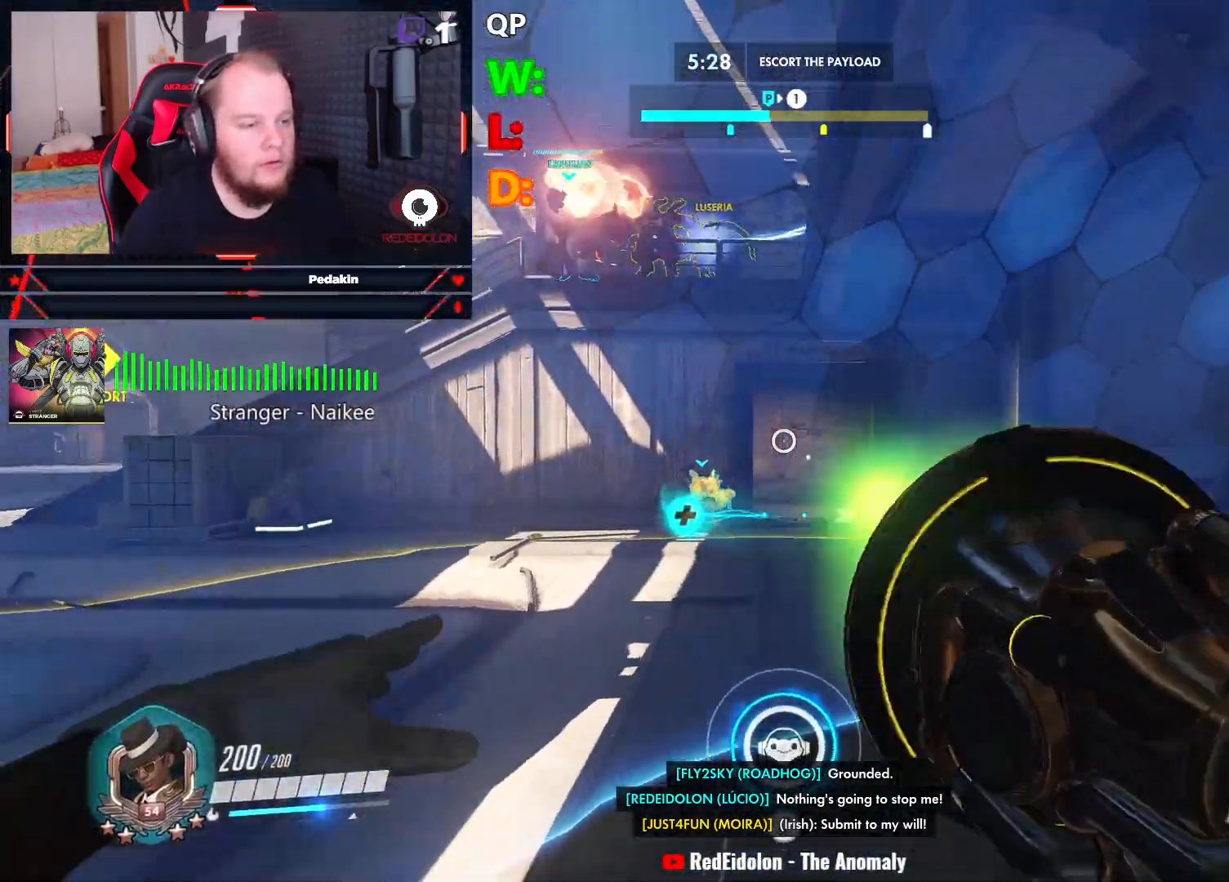
Gameplay with keyboard and mouse; each line is a JSON object with the keys and mouse buttons held at the frame after it. "events" lists presses ("down") and releases ("up") of "1", "2", "3", "4", "5", "a", "alt", "c", "caps_lock", "ctrl", "d", "e", "f", "g", "q", "r", "s", "shift", "space", "t", "tab", "v", "w", "x", "z", "mouse_left", "mouse_wheel" and "mouse_right" between this image and that frame as [ms after this image, input, new state], when the widget could be followed in between. "mouse_left", "mouse_wheel", "mouse_right" = the "left", "wheel", "right" buttons of the "mouse" list. No other keys are recorded. "wheel" means that the mouse wheel is clicked or scrolled. Not read: mouse_move.
{"keys": ["a", "w"], "mouse": [], "events": [[312, "s", "up"], [417, "mouse_left", "up"], [417, "r", "down"], [500, "r", "up"], [500, "w", "down"]]}
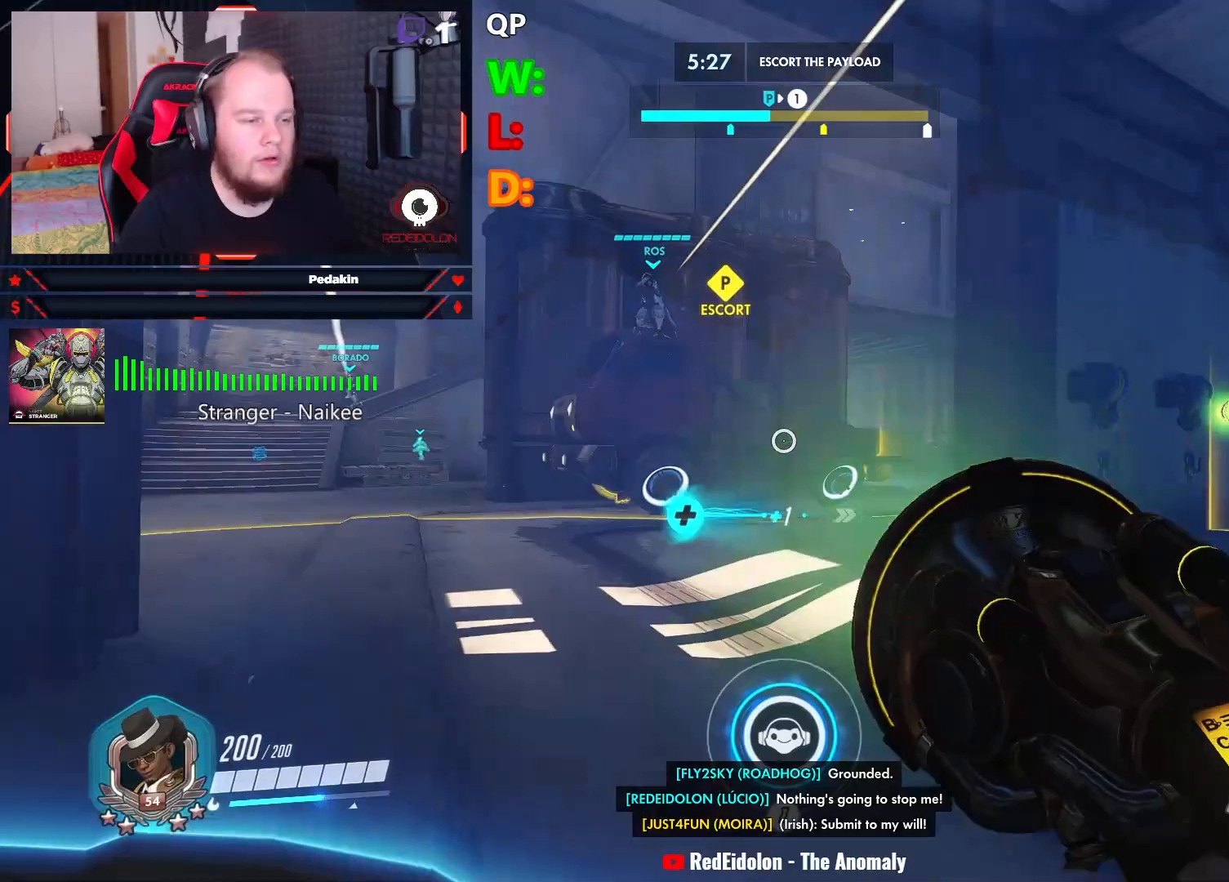
{"keys": ["a"], "mouse": [], "events": [[104, "r", "down"], [188, "r", "up"], [333, "w", "up"], [375, "space", "down"], [479, "space", "up"]]}
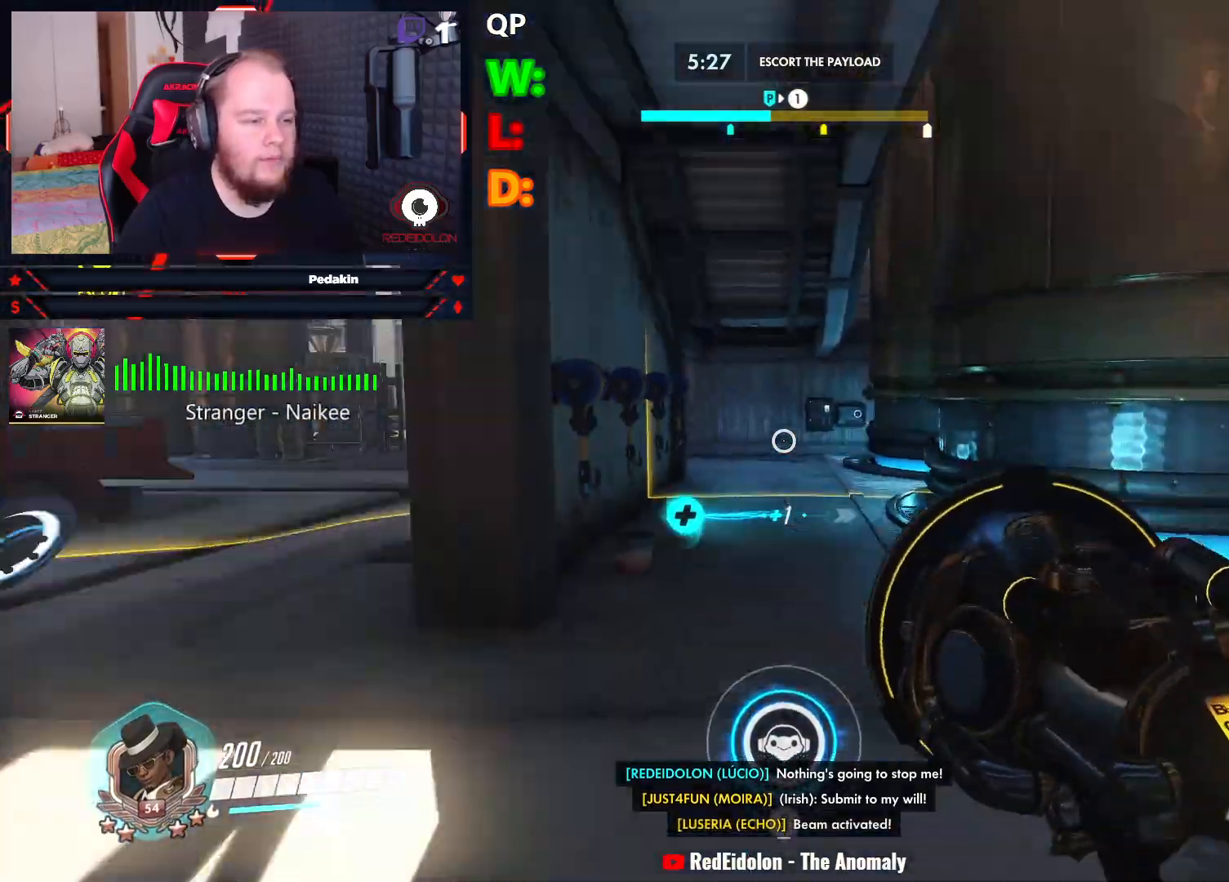
{"keys": ["a", "w"], "mouse": [], "events": [[354, "w", "down"]]}
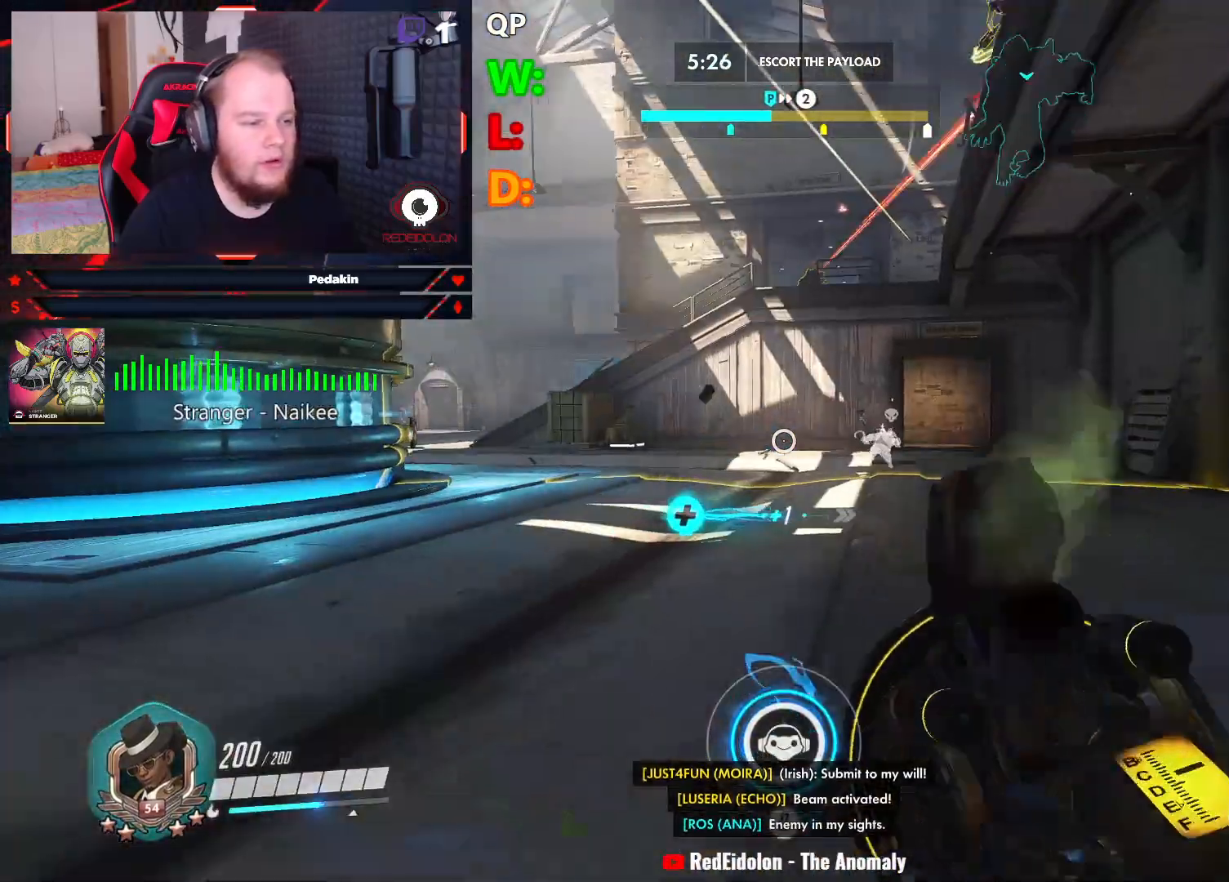
{"keys": ["w"], "mouse": [], "events": [[42, "a", "up"], [208, "space", "down"], [354, "space", "up"]]}
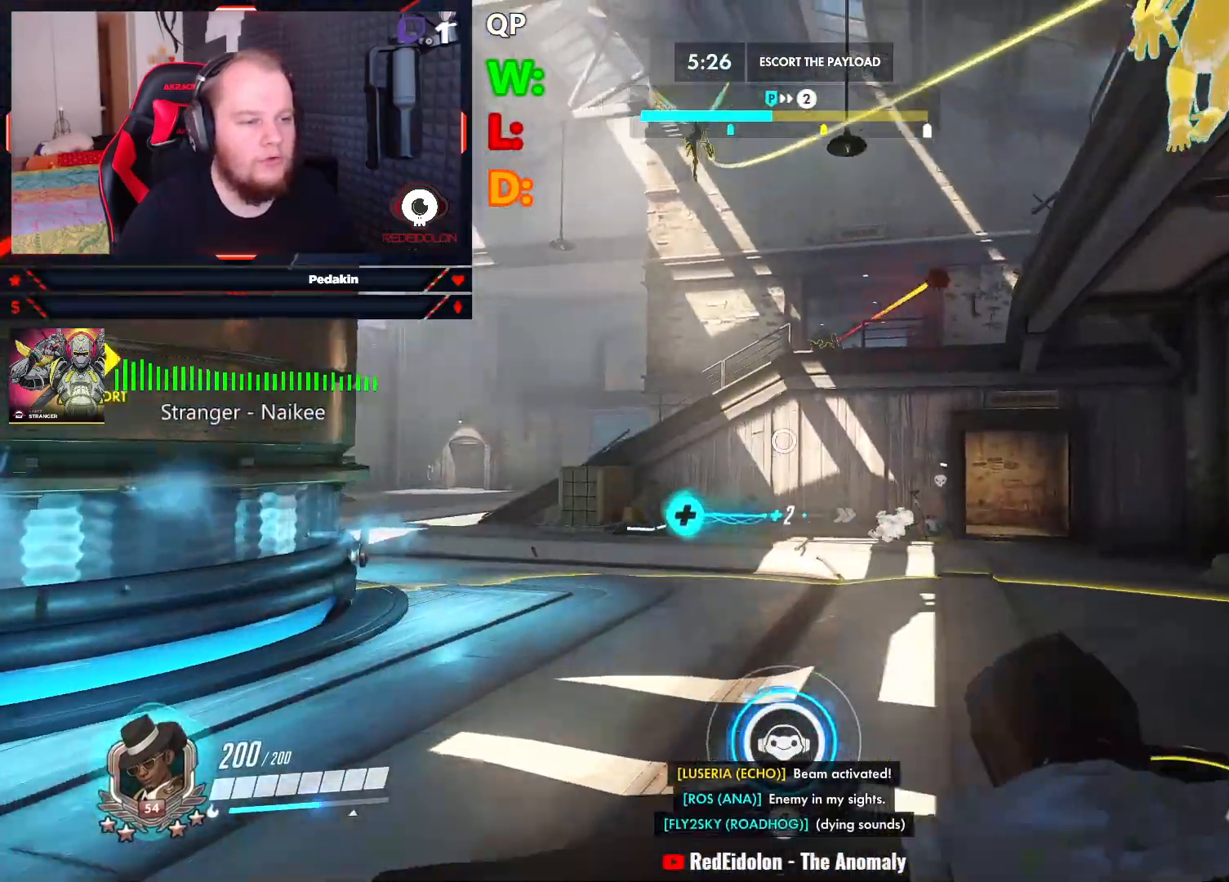
{"keys": ["a", "w"], "mouse": [], "events": [[104, "a", "down"]]}
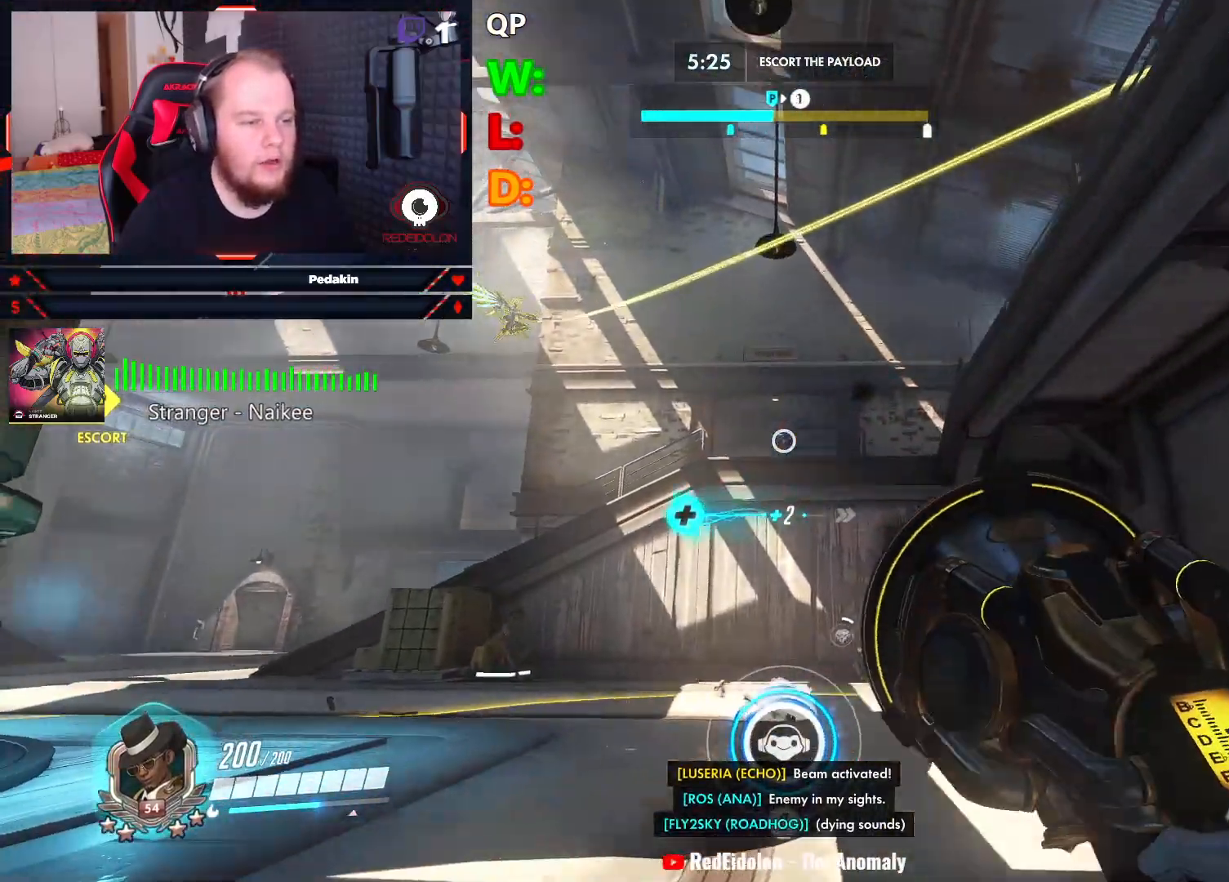
{"keys": ["a", "space", "w"], "mouse": ["left"], "events": [[21, "mouse_left", "down"], [62, "space", "down"]]}
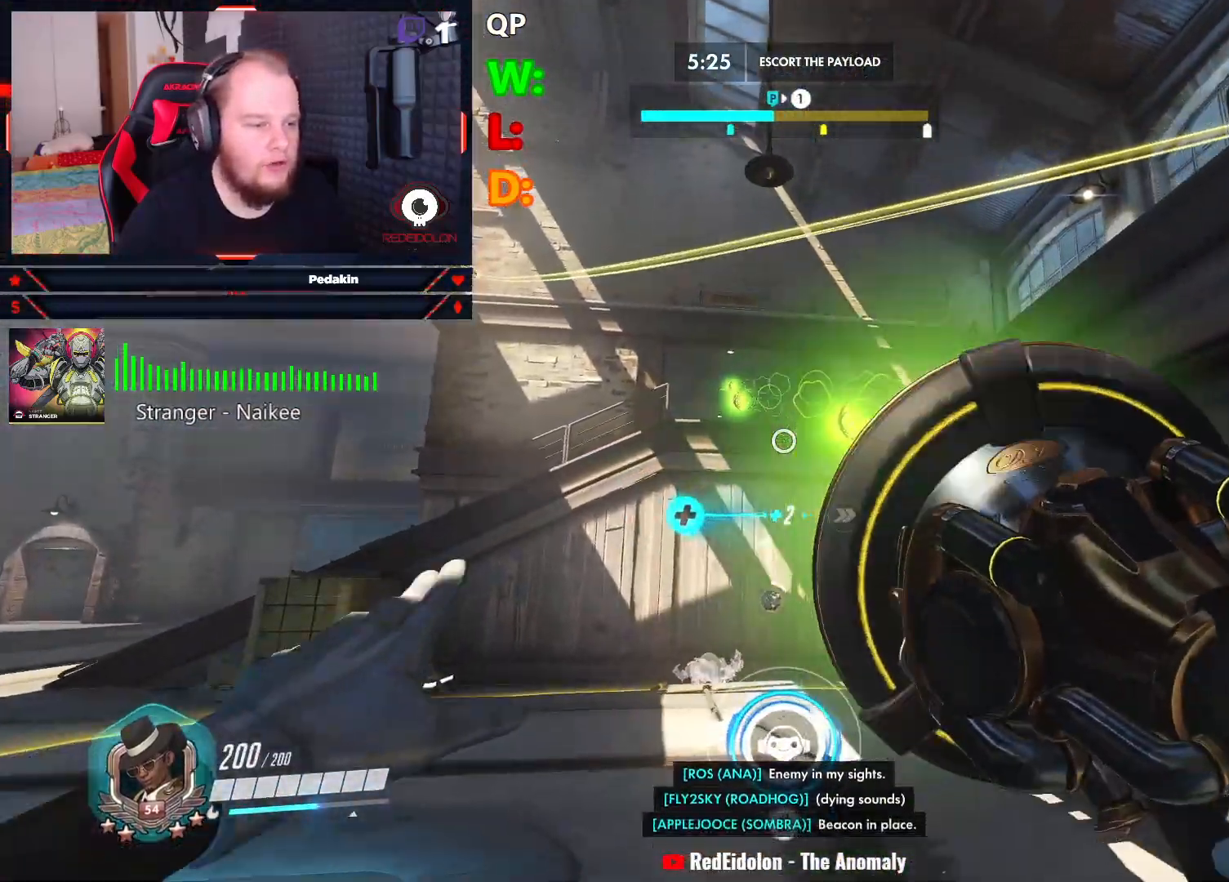
{"keys": ["w"], "mouse": [], "events": [[42, "a", "up"], [125, "mouse_left", "up"], [229, "space", "up"], [271, "r", "down"], [354, "r", "up"], [417, "r", "down"], [500, "r", "up"]]}
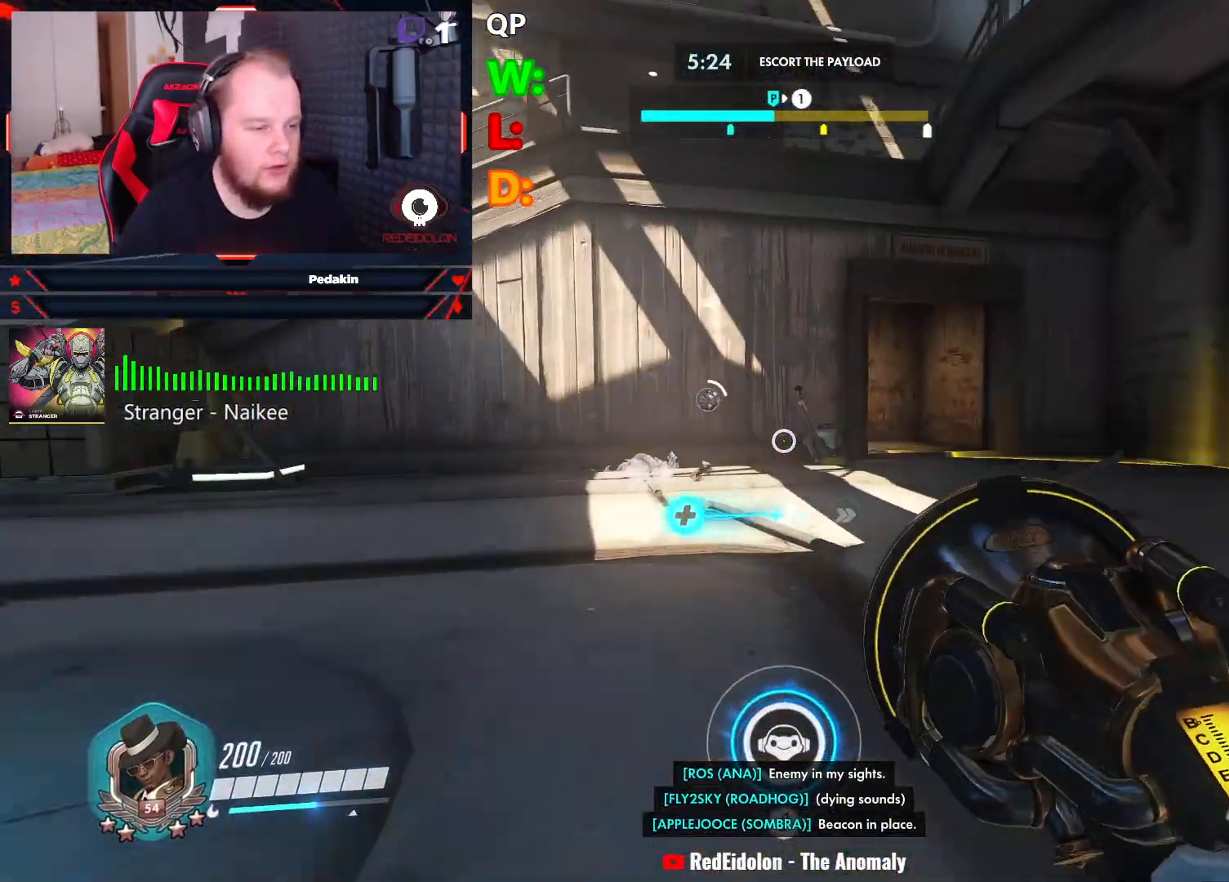
{"keys": ["d"], "mouse": [], "events": [[104, "d", "down"], [104, "w", "up"], [146, "space", "down"], [292, "space", "up"]]}
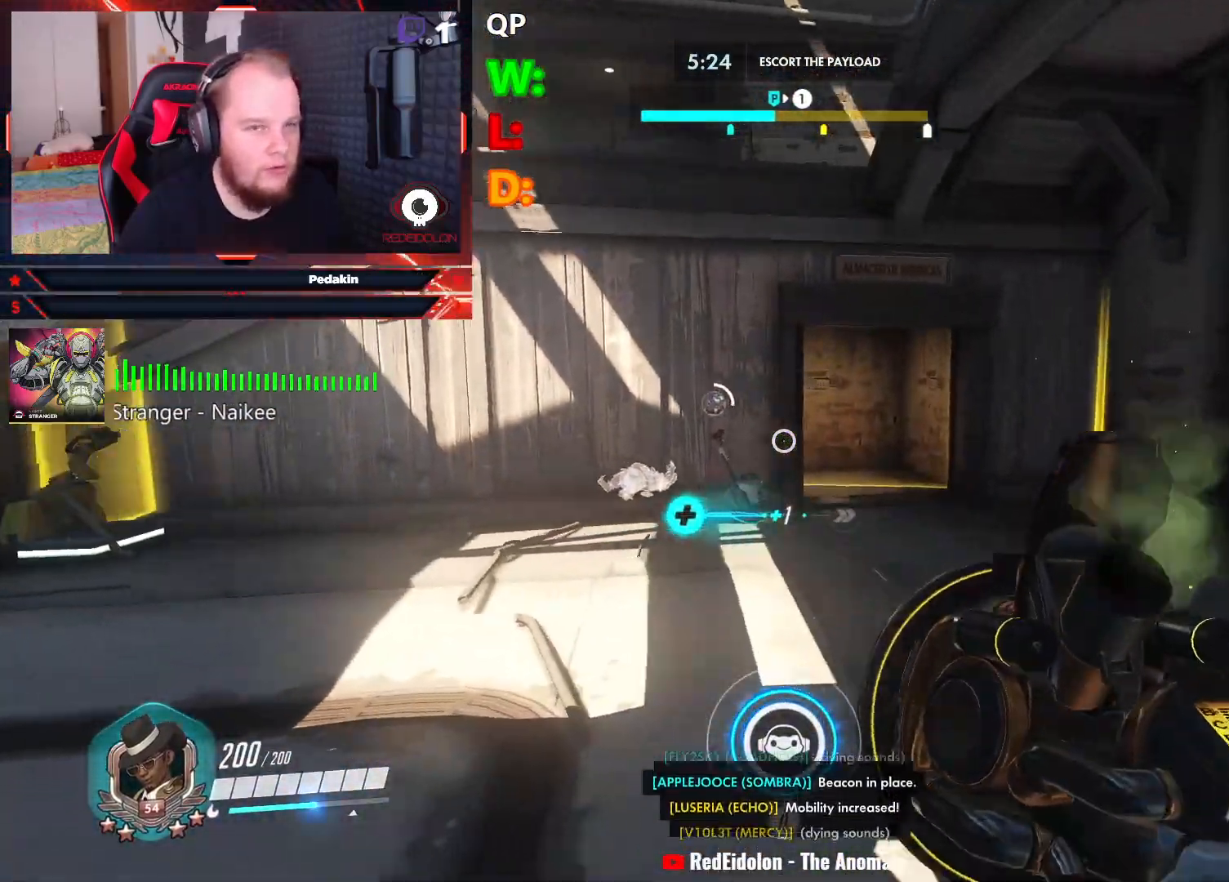
{"keys": ["d", "w"], "mouse": [], "events": [[333, "w", "down"]]}
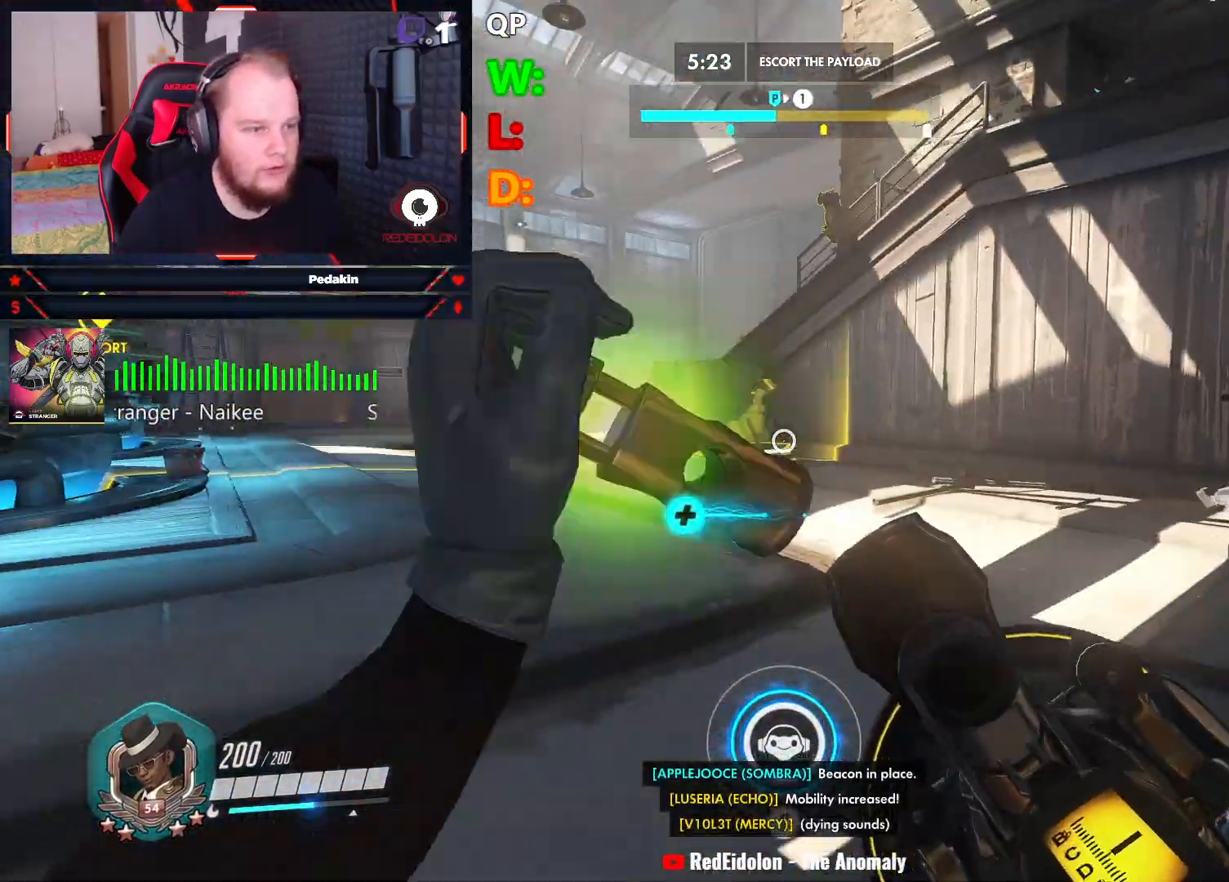
{"keys": ["d", "w"], "mouse": [], "events": [[354, "w", "up"], [500, "w", "down"]]}
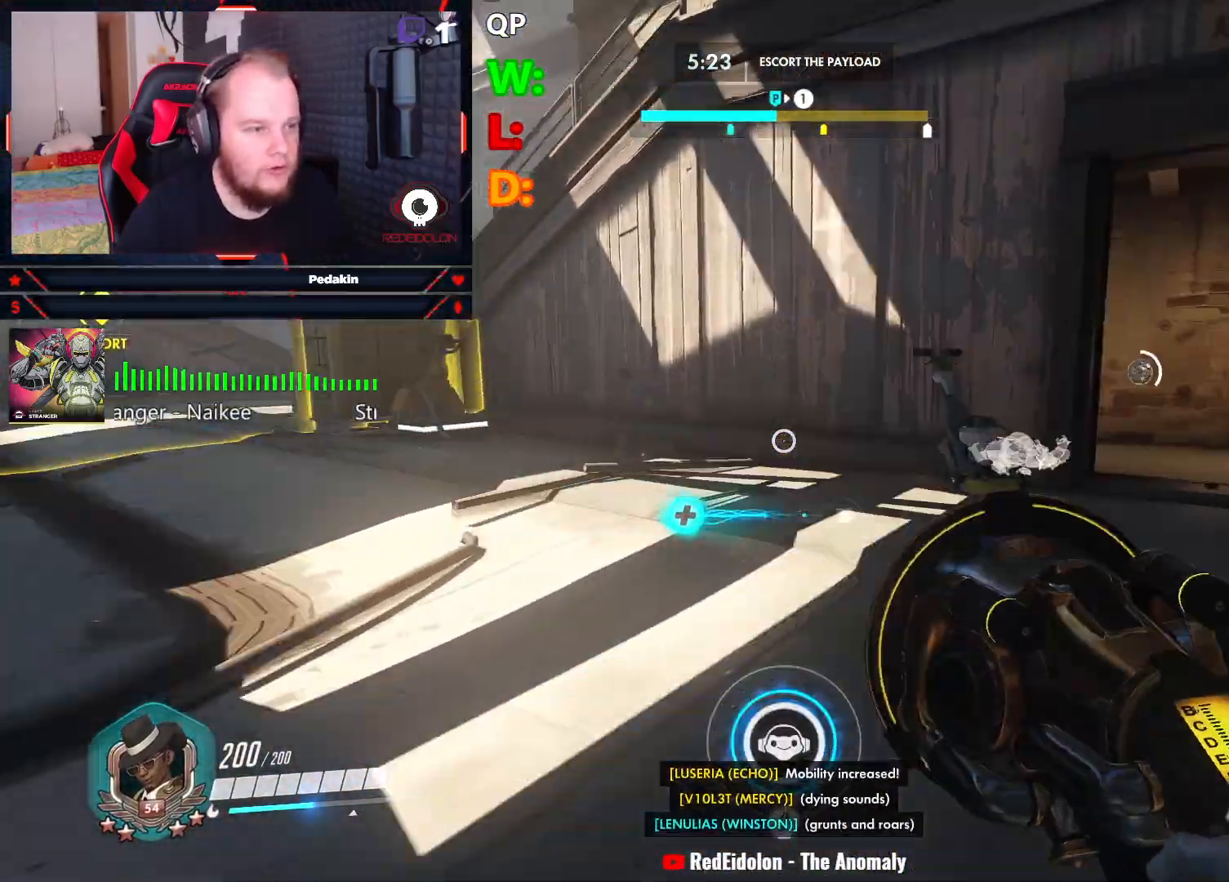
{"keys": ["a", "w"], "mouse": [], "events": [[104, "w", "up"], [292, "w", "down"], [375, "d", "up"], [479, "a", "down"]]}
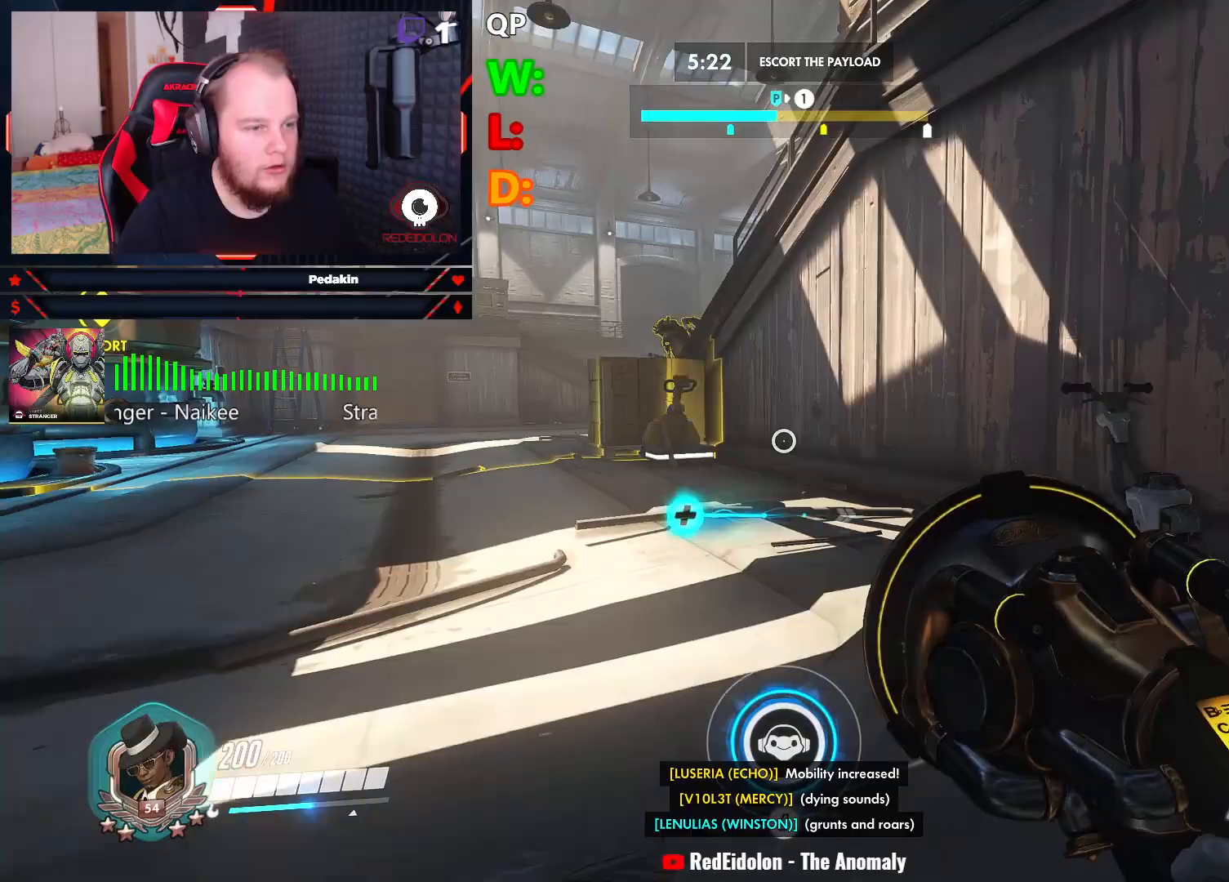
{"keys": ["d"], "mouse": [], "events": [[167, "space", "down"], [208, "w", "up"], [292, "space", "up"], [333, "s", "down"], [396, "a", "up"], [438, "d", "down"], [438, "s", "up"]]}
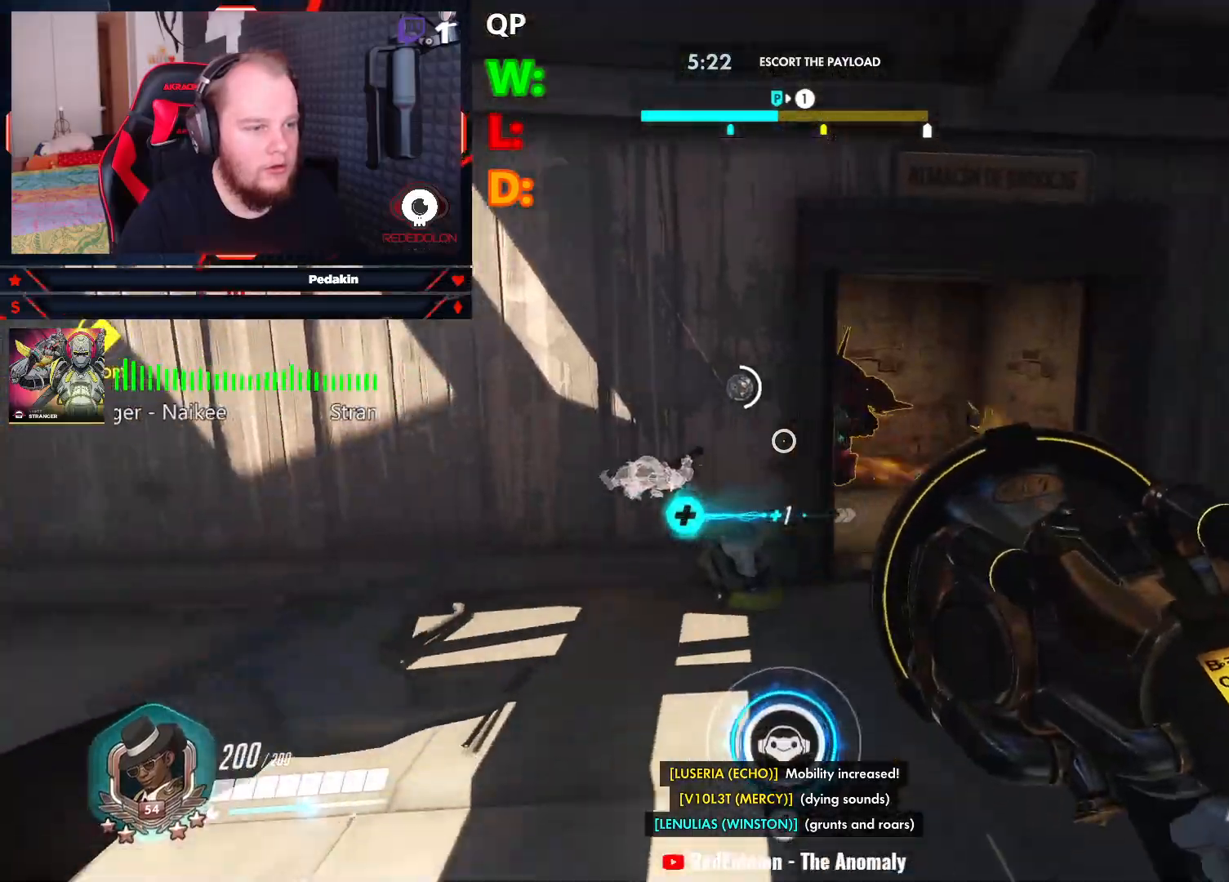
{"keys": ["d", "w"], "mouse": ["left"], "events": [[125, "w", "down"], [354, "mouse_left", "down"], [354, "space", "down"], [500, "space", "up"]]}
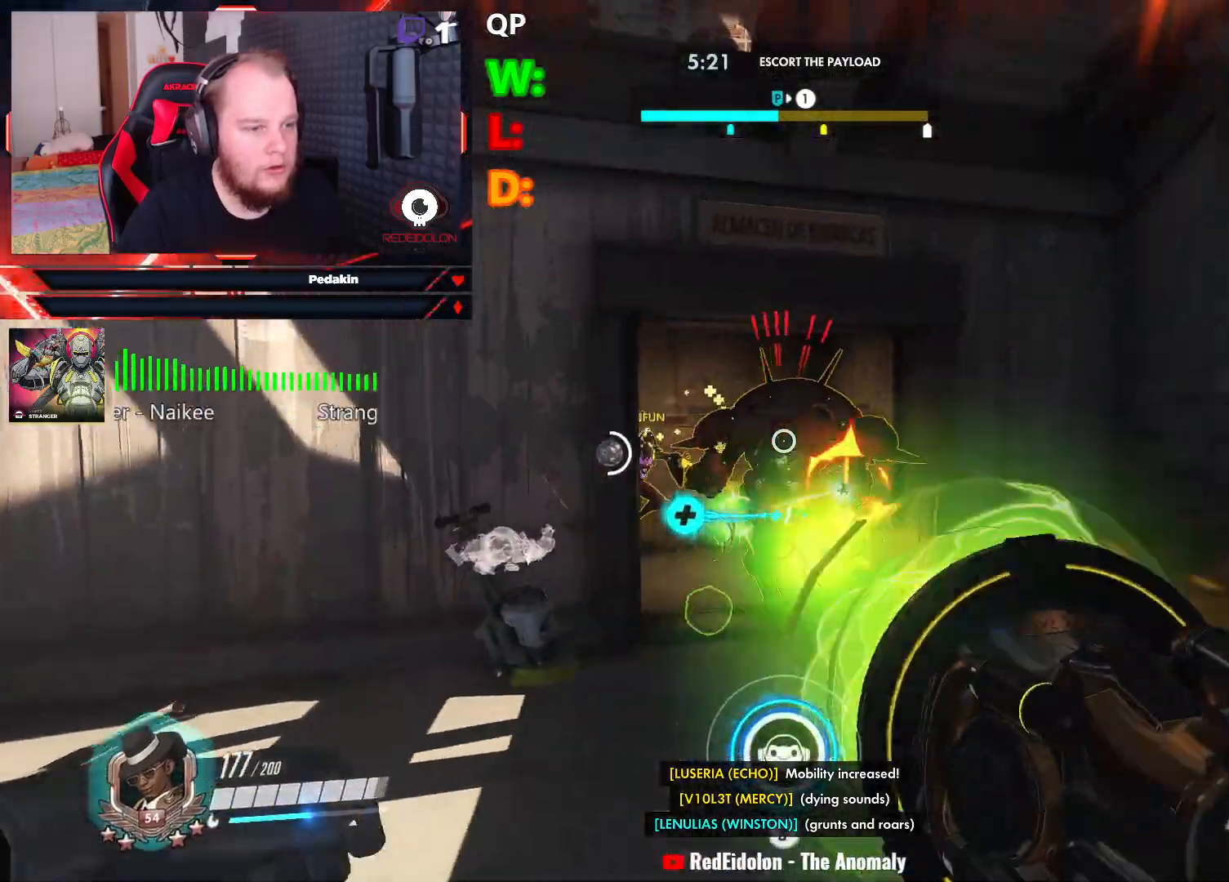
{"keys": ["a", "s", "space"], "mouse": [], "events": [[42, "w", "up"], [229, "s", "down"], [292, "d", "up"], [333, "mouse_right", "down"], [417, "mouse_left", "up"], [417, "mouse_right", "up"], [417, "space", "down"], [479, "a", "down"]]}
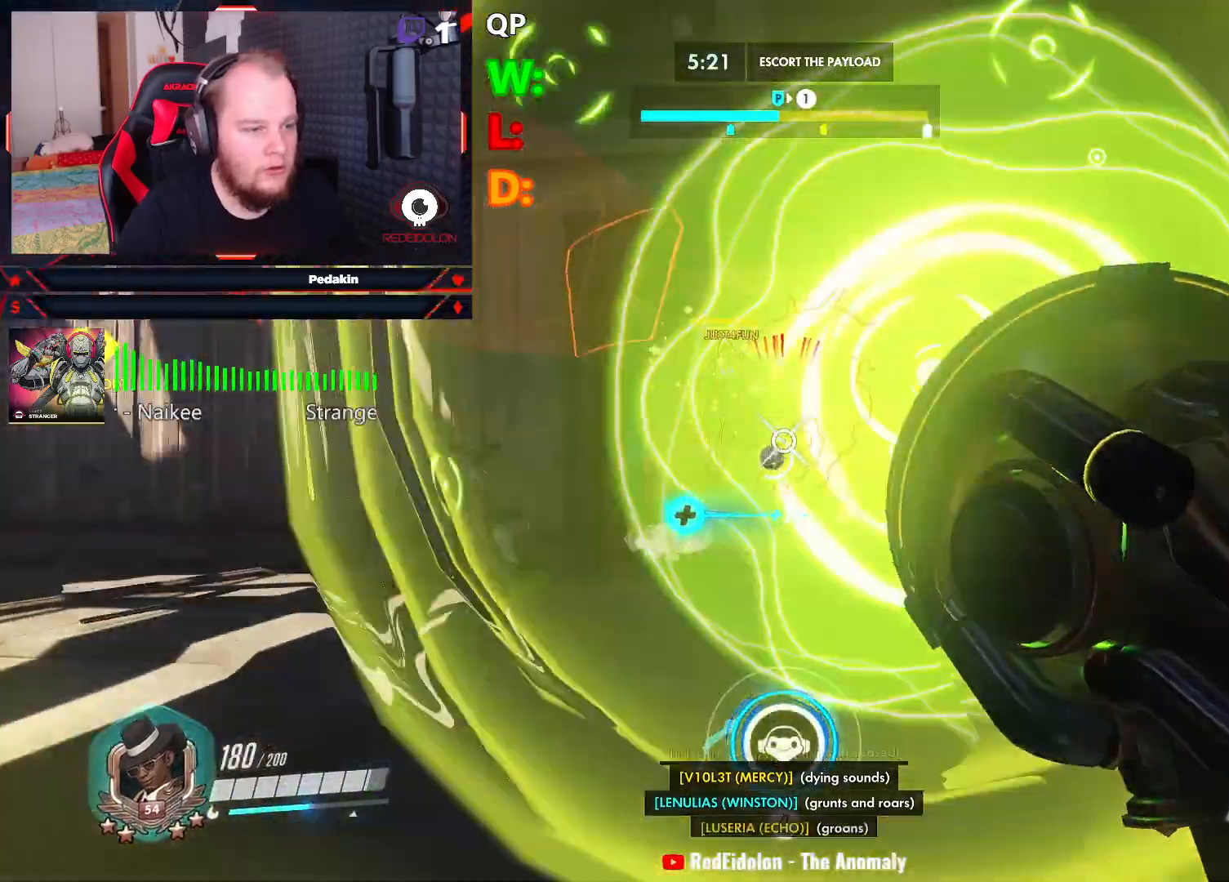
{"keys": ["s"], "mouse": [], "events": [[21, "mouse_right", "down"], [62, "space", "up"], [104, "mouse_right", "up"], [167, "space", "down"], [250, "space", "up"], [292, "a", "up"], [354, "mouse_wheel", "down"], [354, "space", "down"], [438, "mouse_wheel", "up"], [438, "space", "up"]]}
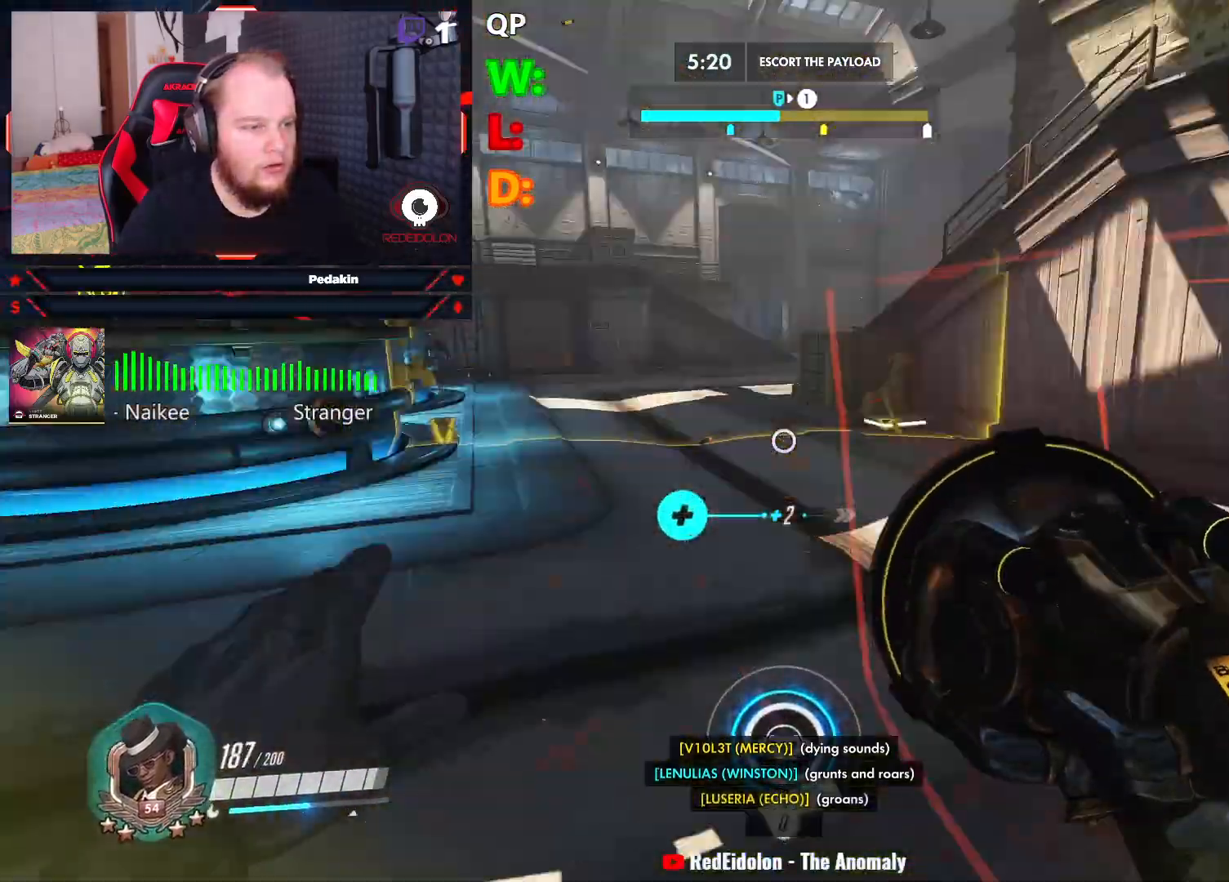
{"keys": ["r", "w"], "mouse": [], "events": [[42, "a", "down"], [42, "mouse_wheel", "down"], [83, "mouse_wheel", "up"], [125, "s", "up"], [208, "mouse_wheel", "down"], [271, "mouse_wheel", "up"], [271, "w", "down"], [312, "a", "up"], [500, "r", "down"]]}
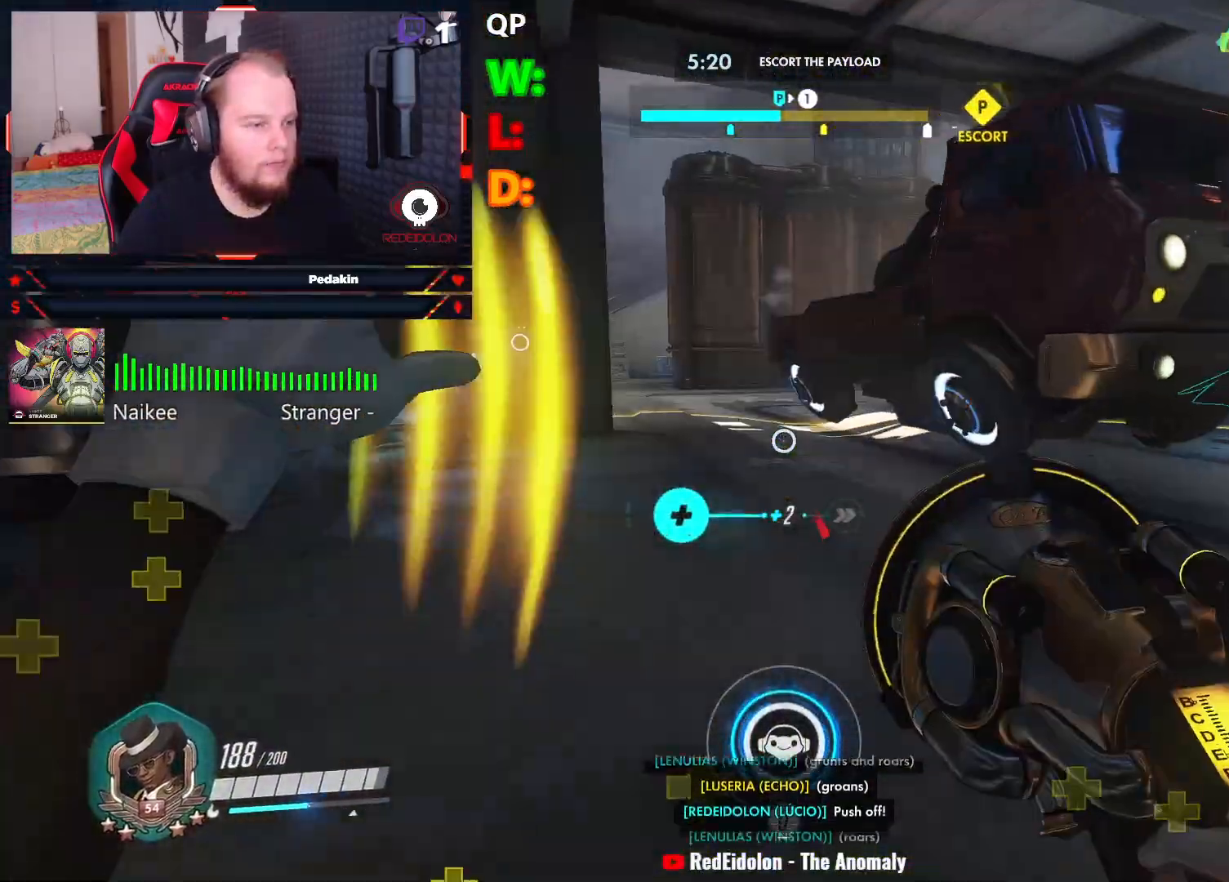
{"keys": ["w"], "mouse": [], "events": [[104, "r", "up"], [146, "r", "down"], [292, "r", "up"]]}
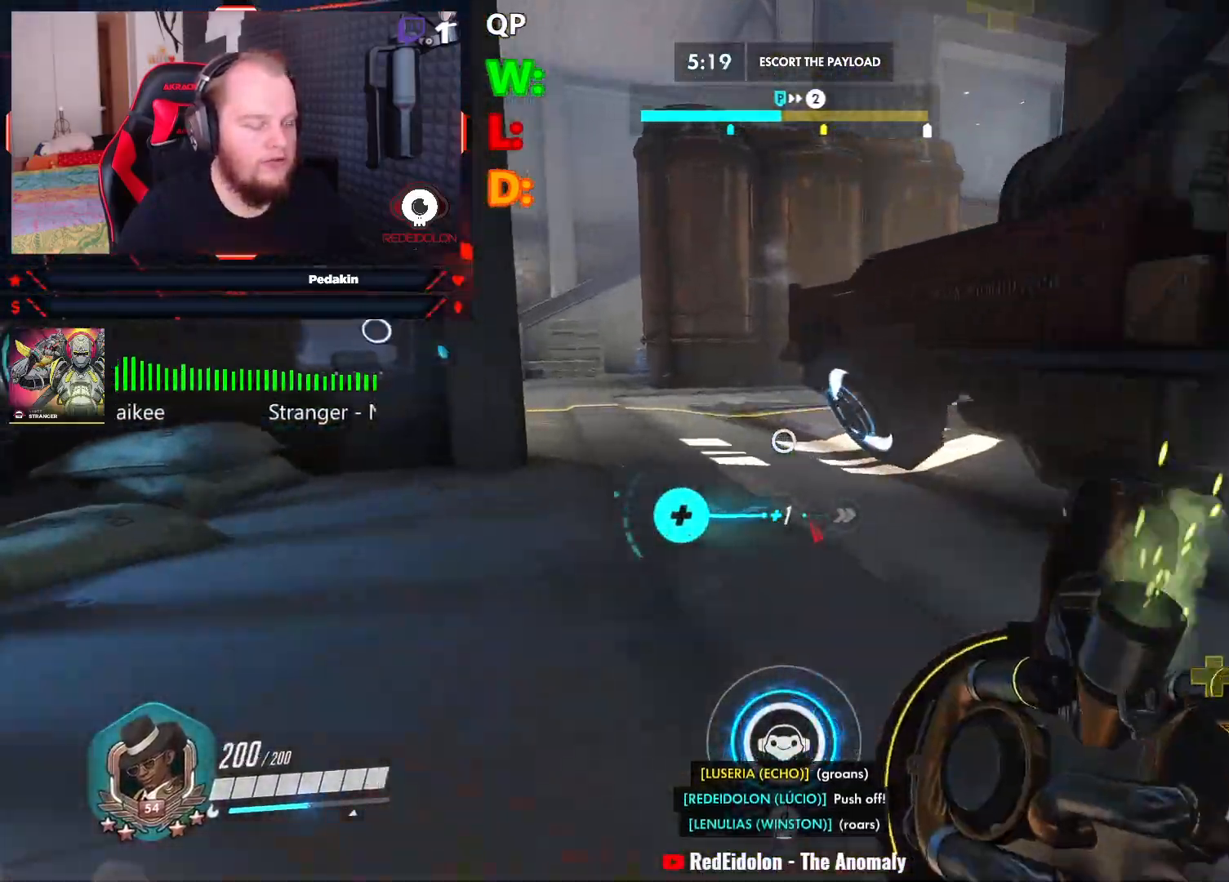
{"keys": ["a", "w"], "mouse": [], "events": [[62, "a", "down"], [146, "space", "down"], [354, "space", "up"], [438, "space", "down"], [479, "space", "up"]]}
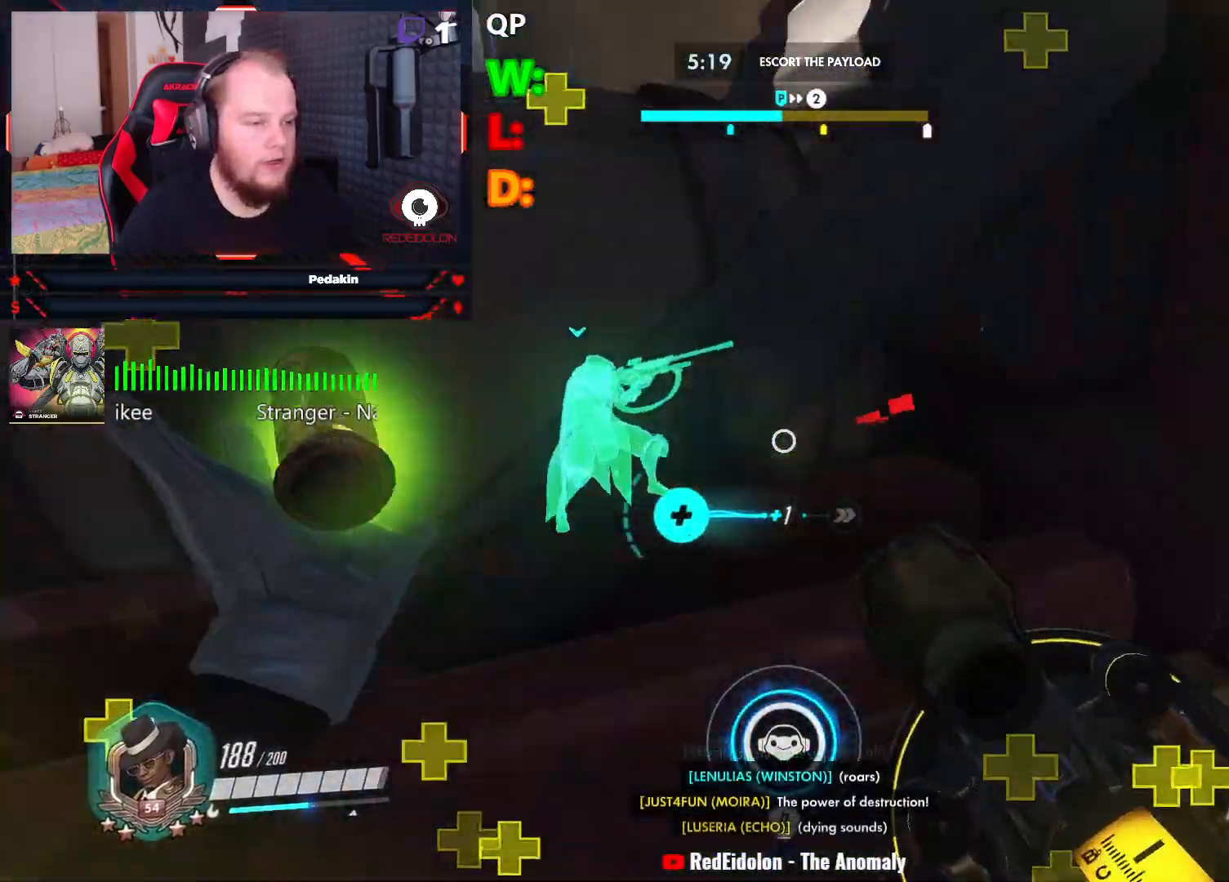
{"keys": ["w"], "mouse": [], "events": [[83, "a", "up"], [312, "space", "down"], [458, "space", "up"]]}
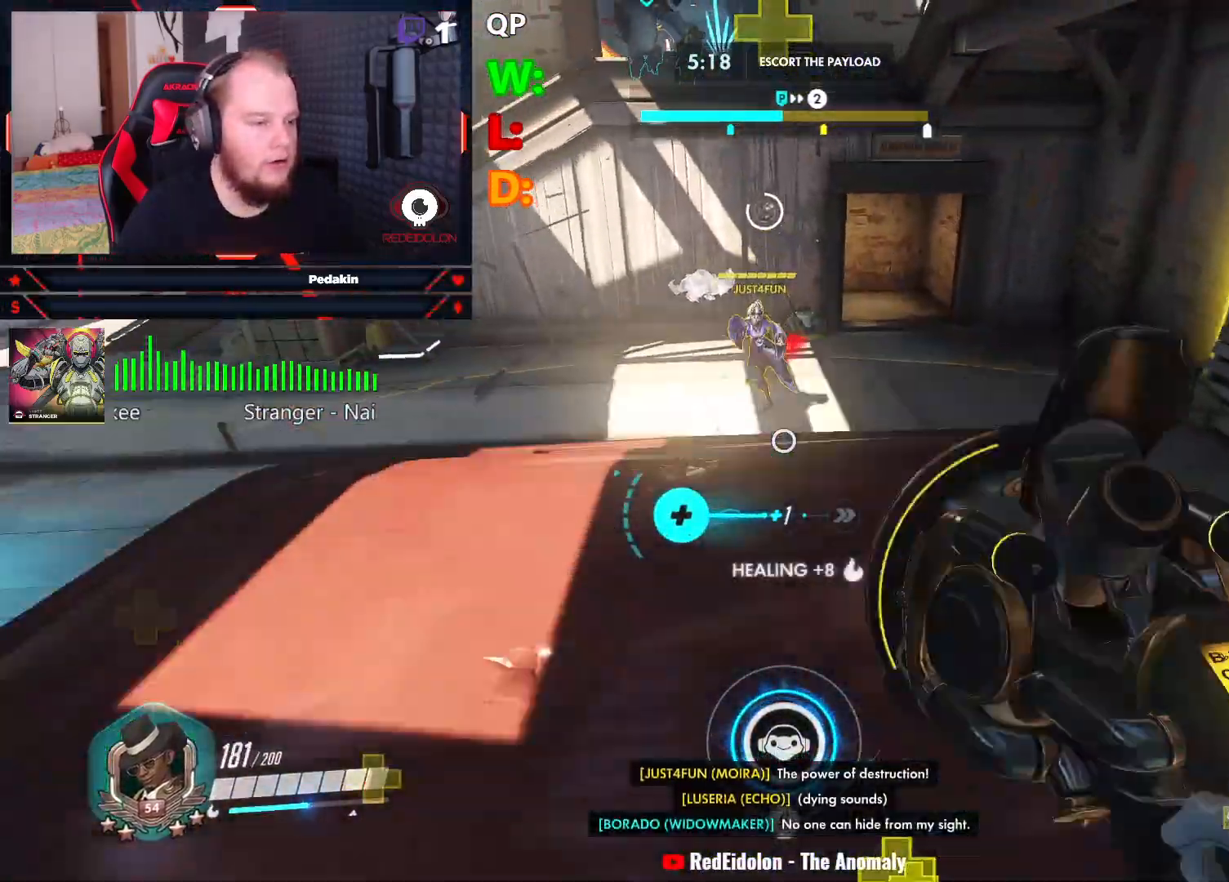
{"keys": ["space", "w"], "mouse": ["left"], "events": [[417, "mouse_left", "down"], [417, "space", "down"]]}
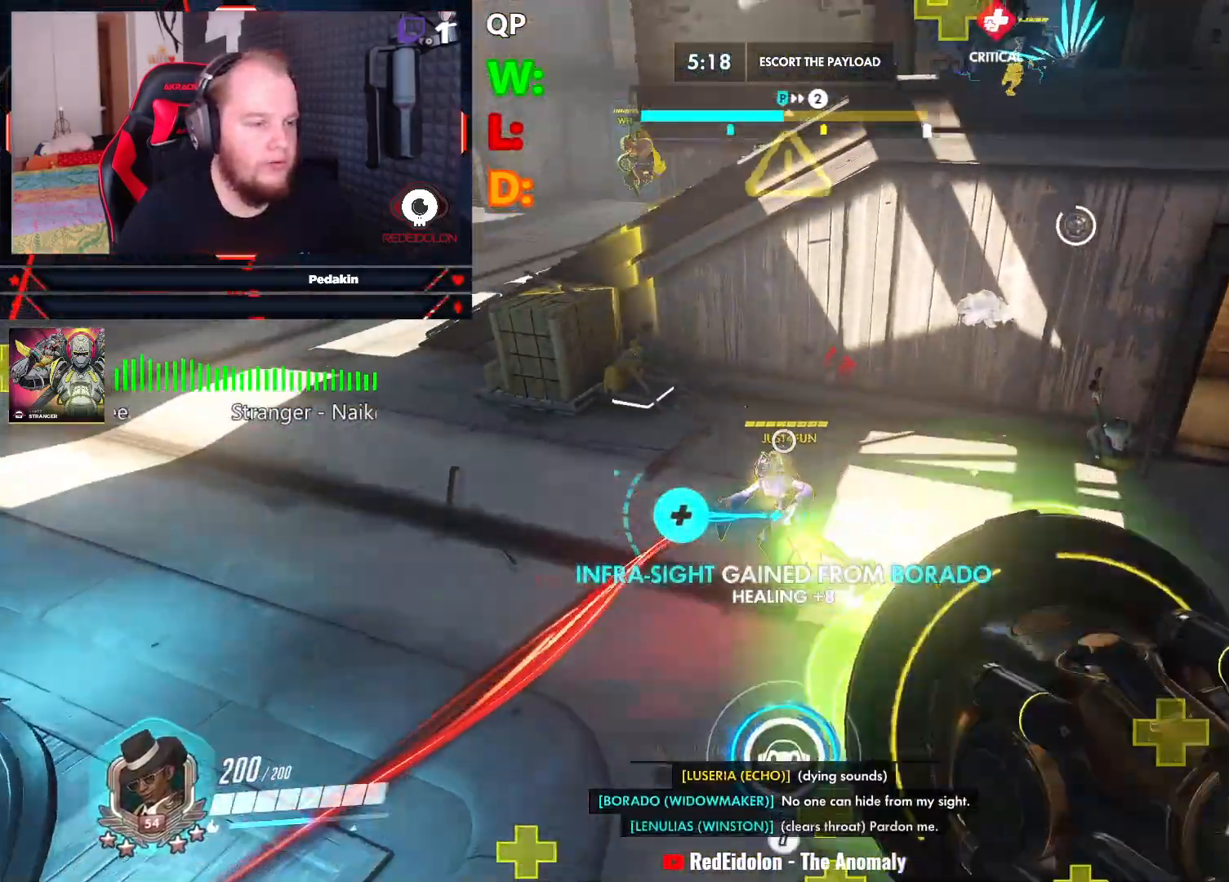
{"keys": ["a", "w"], "mouse": ["left"], "events": [[21, "d", "down"], [21, "w", "up"], [62, "space", "up"], [208, "d", "up"], [250, "a", "down"], [438, "w", "down"]]}
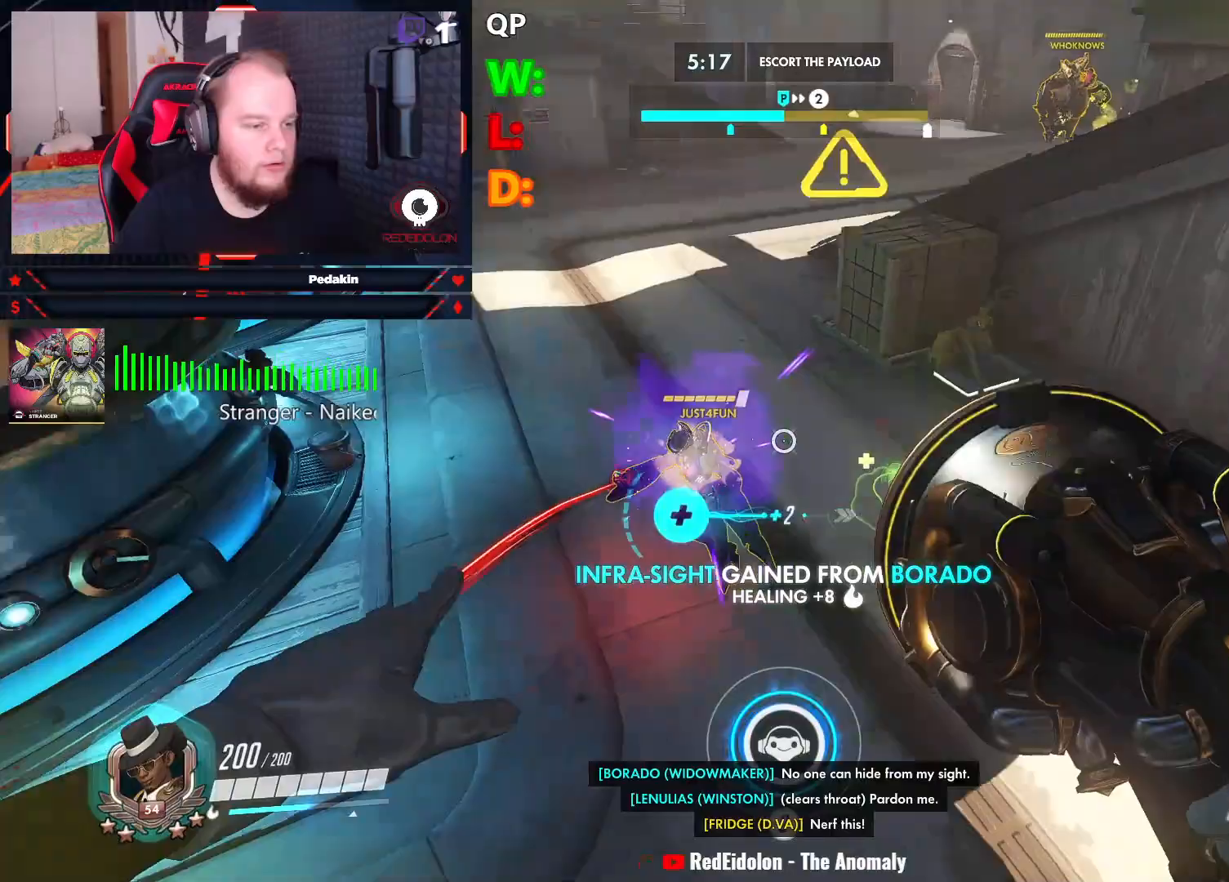
{"keys": ["s"], "mouse": ["left"], "events": [[229, "w", "up"], [271, "a", "up"], [312, "s", "down"]]}
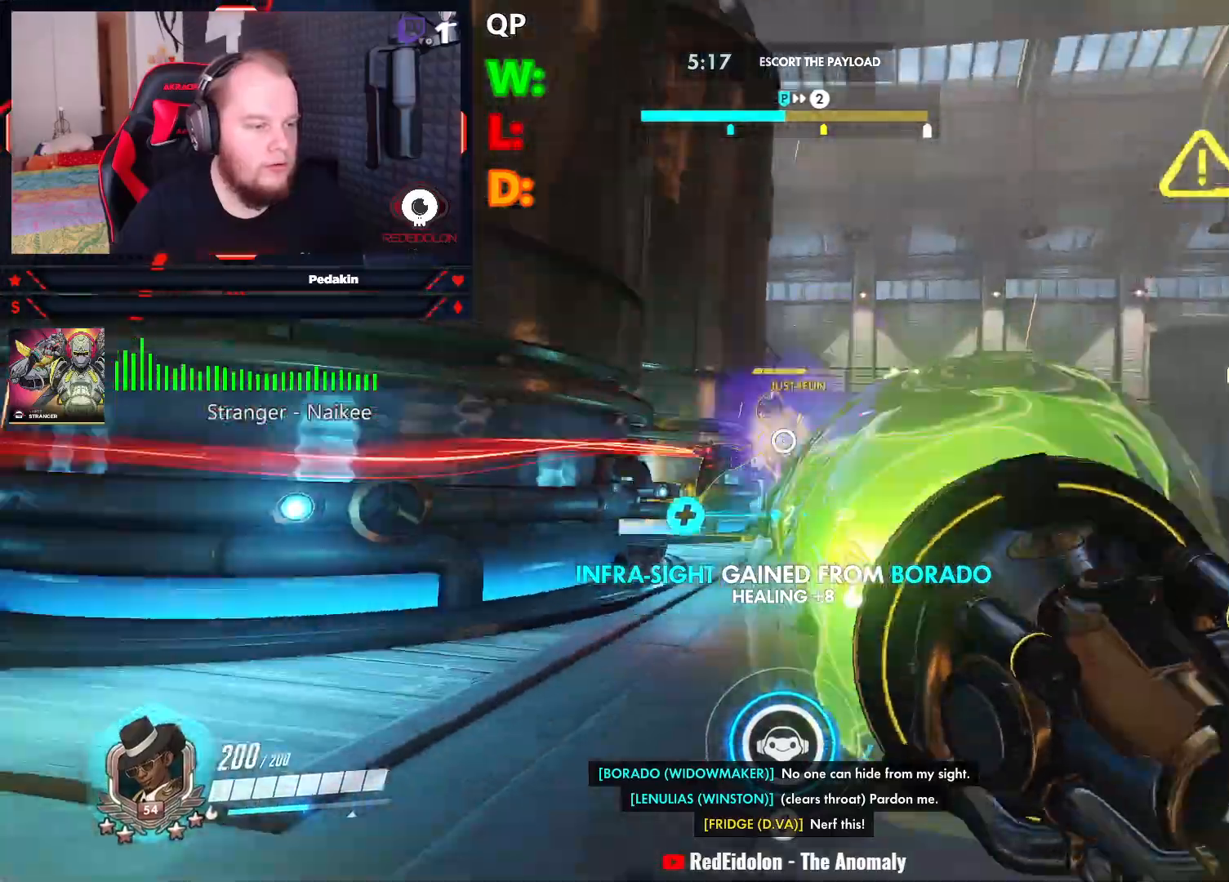
{"keys": ["a"], "mouse": [], "events": [[104, "mouse_left", "up"], [104, "q", "down"], [104, "space", "down"], [229, "q", "up"], [292, "space", "up"], [375, "a", "down"], [375, "s", "up"]]}
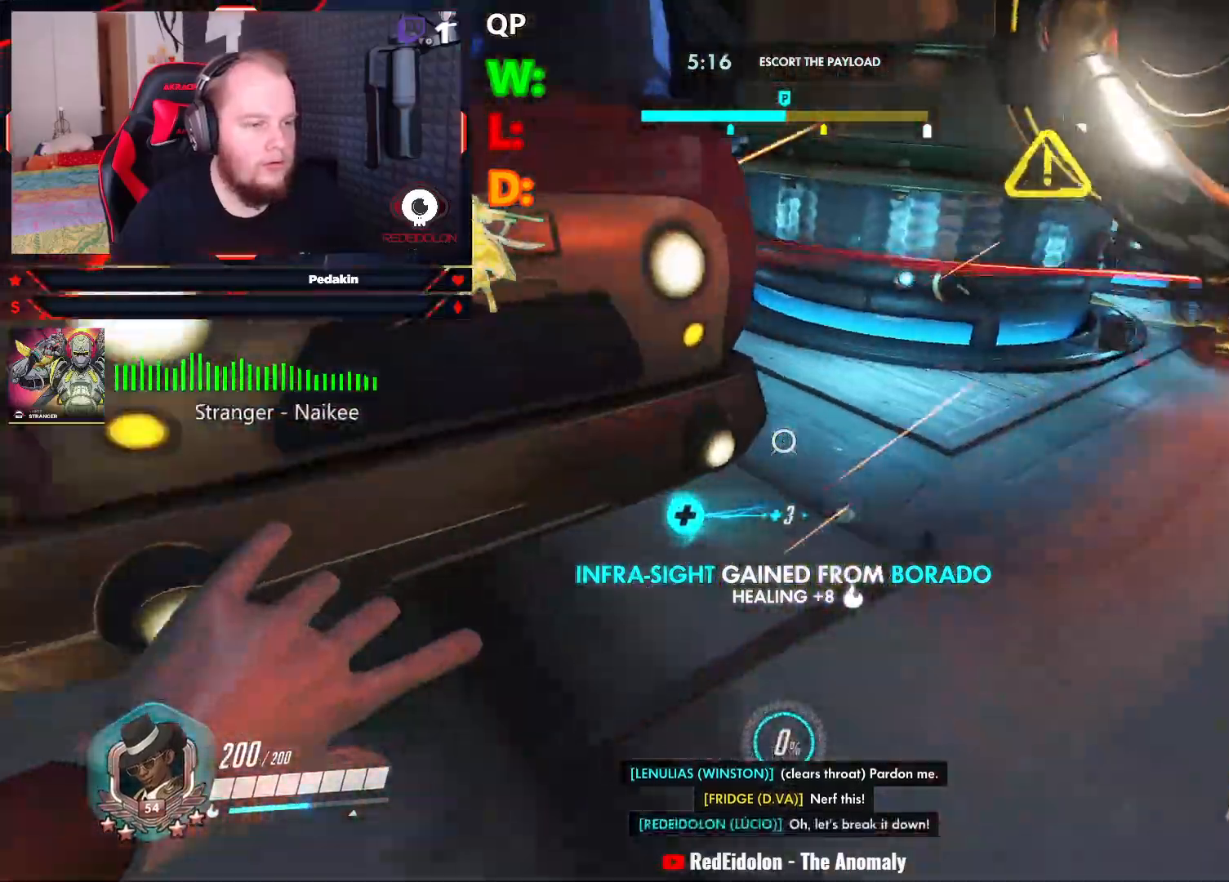
{"keys": ["a", "w"], "mouse": [], "events": [[21, "w", "down"], [62, "a", "up"], [438, "a", "down"]]}
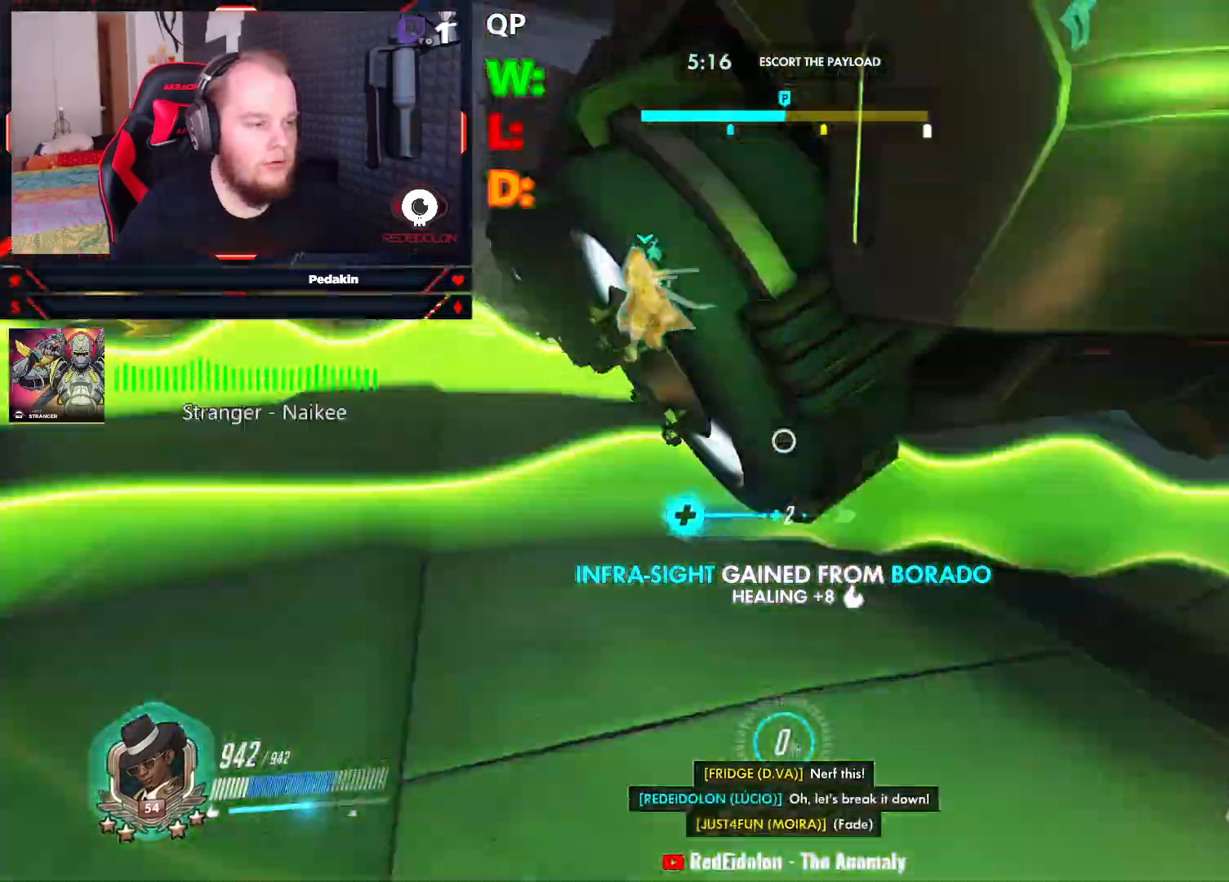
{"keys": ["a", "w"], "mouse": [], "events": [[354, "space", "down"], [458, "space", "up"]]}
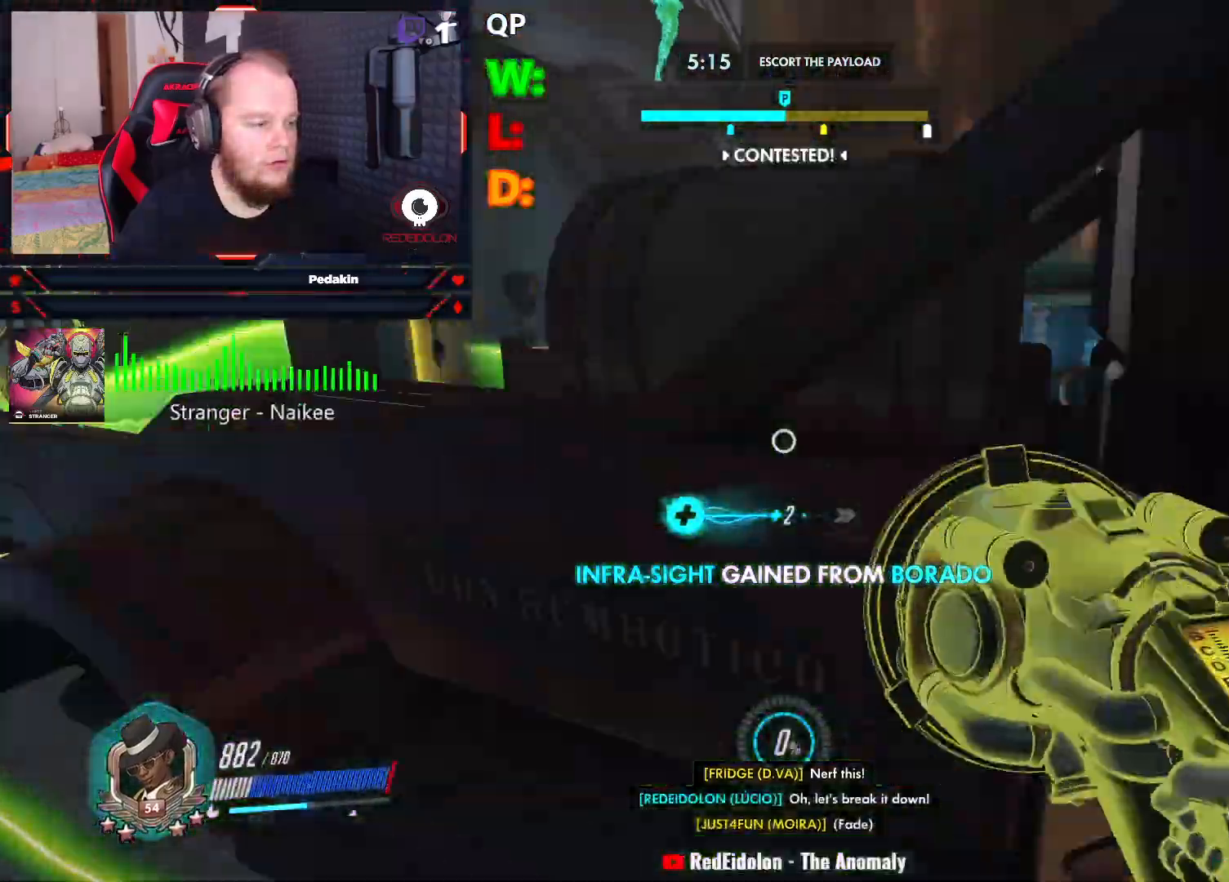
{"keys": ["w"], "mouse": [], "events": [[42, "space", "down"], [188, "space", "up"], [375, "w", "up"], [417, "w", "down"], [479, "a", "up"]]}
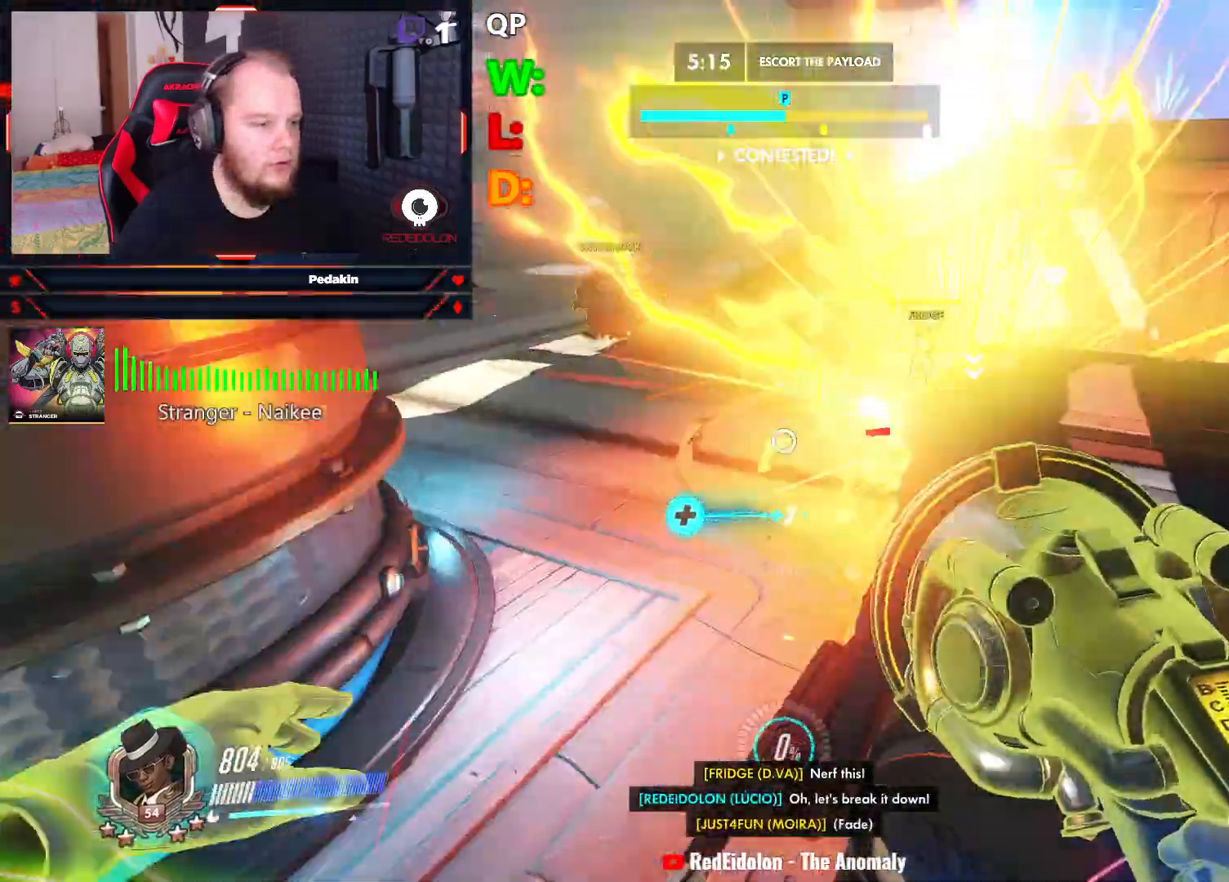
{"keys": ["w"], "mouse": [], "events": [[292, "d", "down"], [354, "w", "up"], [438, "w", "down"], [479, "d", "up"]]}
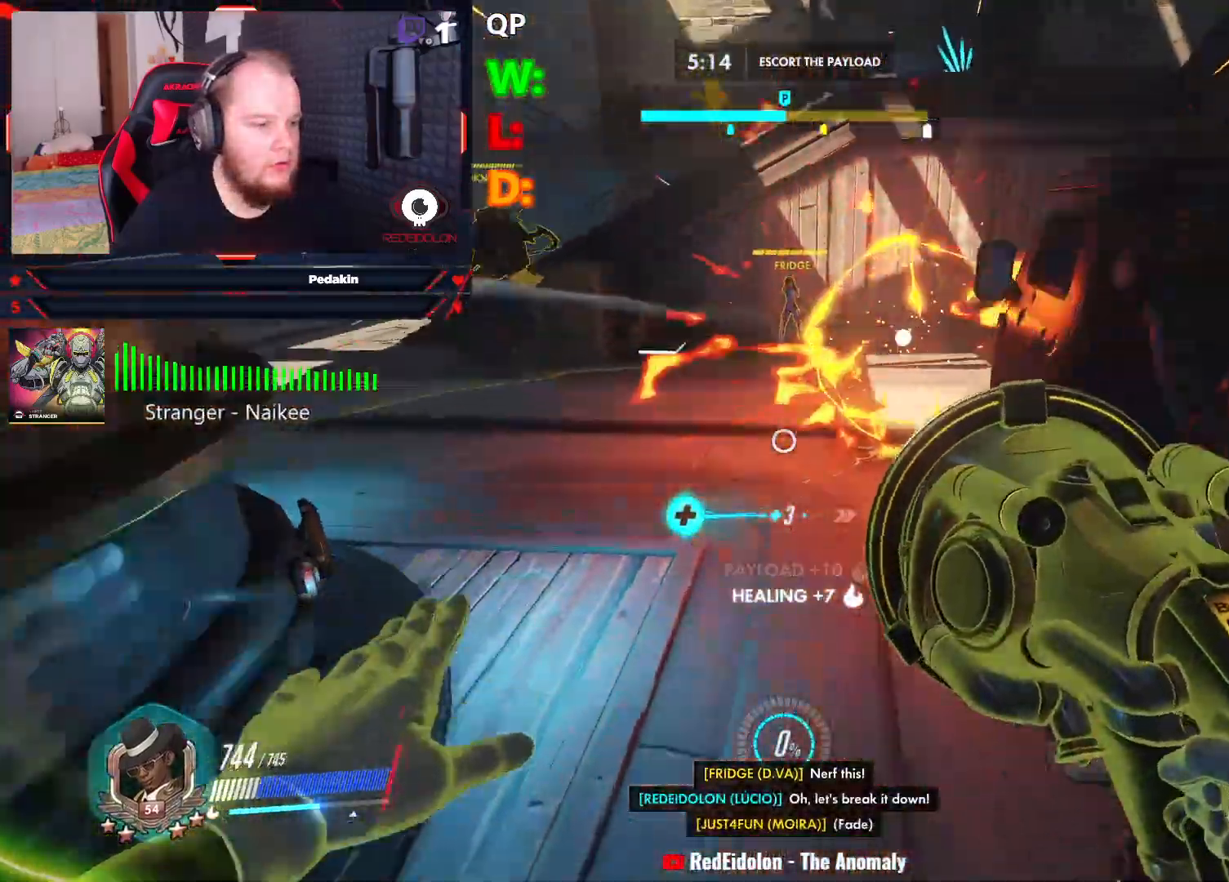
{"keys": ["d", "w"], "mouse": ["left"], "events": [[312, "d", "down"], [354, "mouse_left", "down"], [354, "space", "down"], [500, "space", "up"]]}
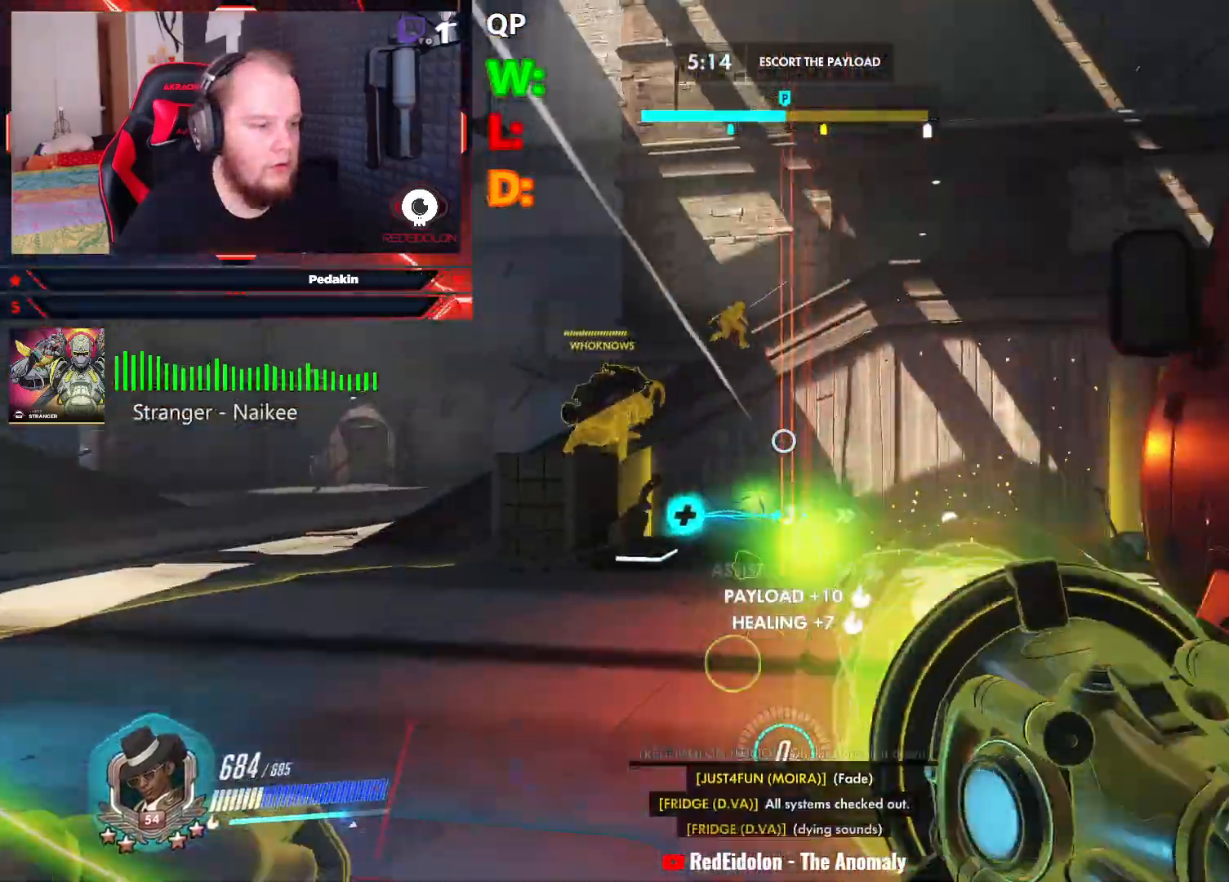
{"keys": ["d", "space"], "mouse": ["left"], "events": [[104, "space", "down"], [125, "w", "up"], [188, "space", "up"], [229, "space", "down"], [375, "space", "up"], [479, "space", "down"]]}